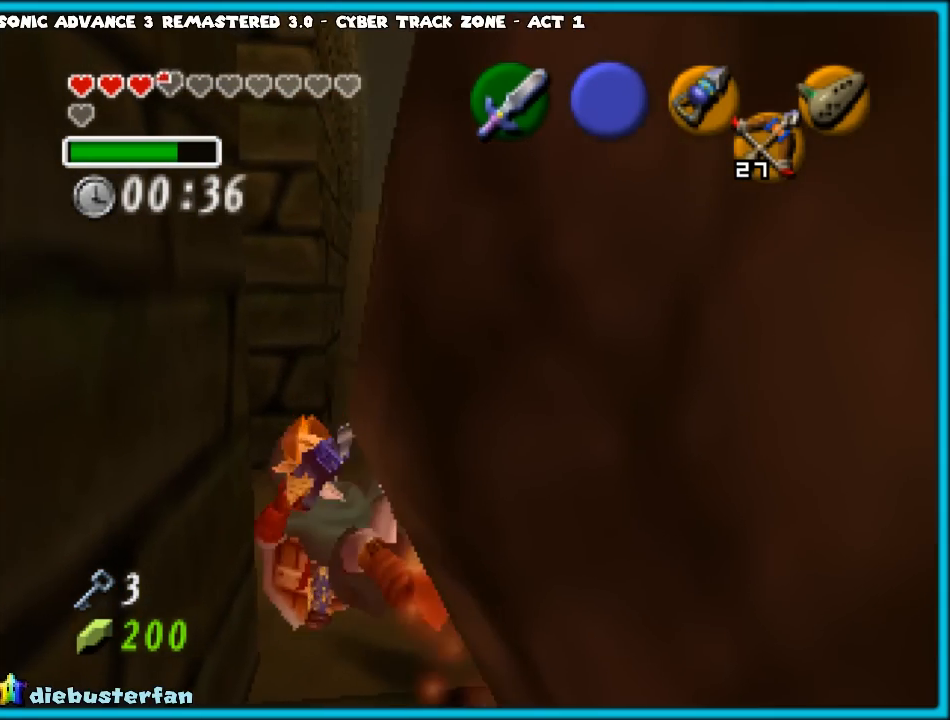
Gameplay with a controller (Nintendo layout); each line is a JSON object with the inputs held at the frame after it. "events" lists button and stick changes between this image and that frame as [ms after this image, input, new state], when the widget could be followed in between. Not read: L1 L3 R3.
{"buttons": [], "left_stick": "center", "events": [[500, "left_stick", "center"]]}
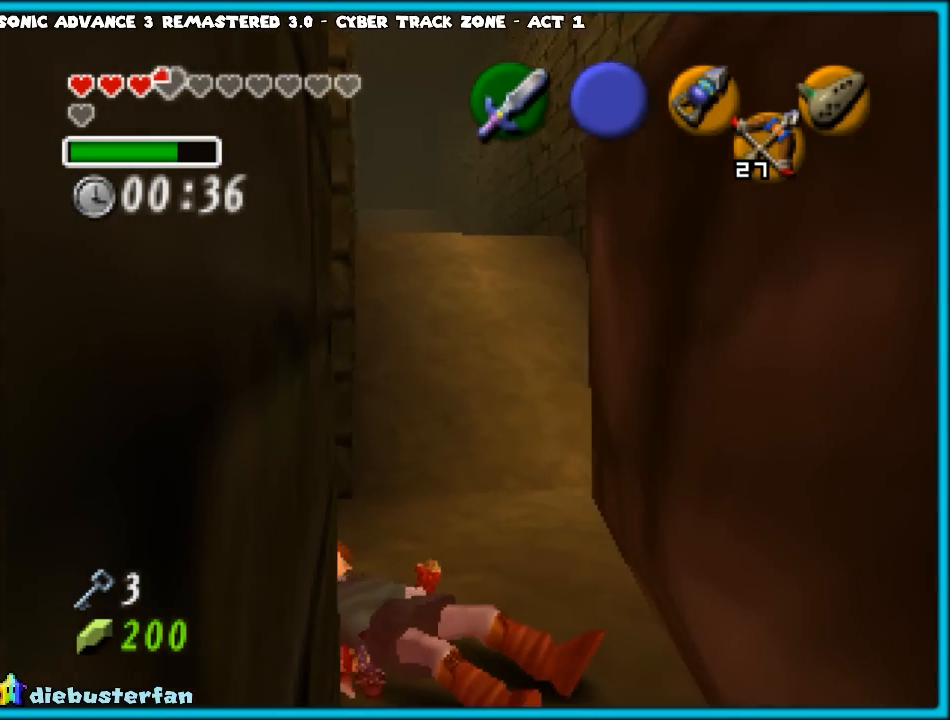
{"buttons": ["Z"], "left_stick": "center", "events": [[233, "Z", "down"]]}
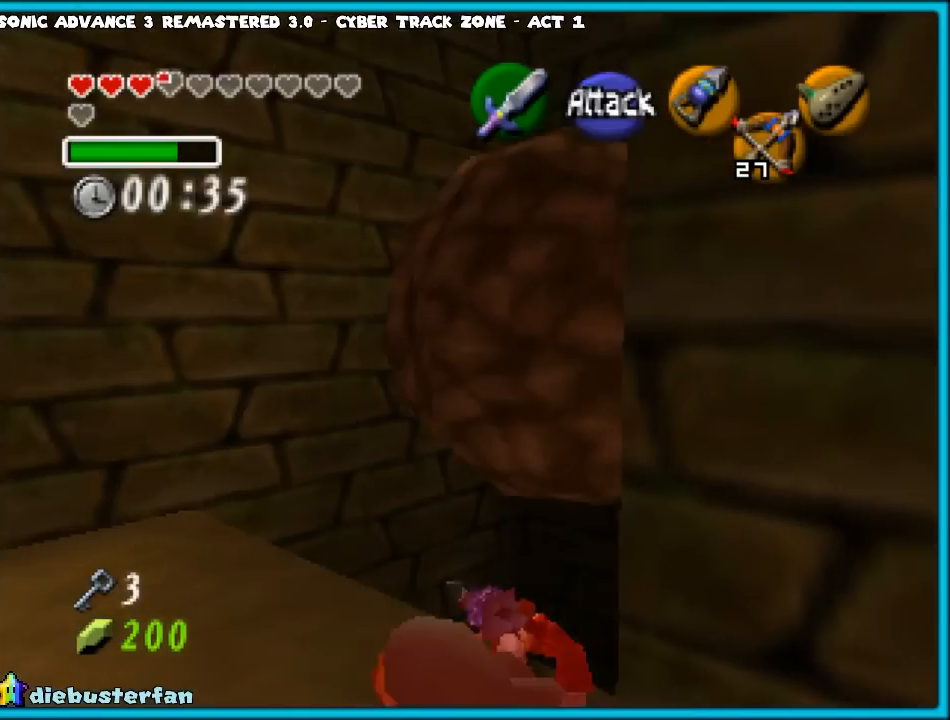
{"buttons": [], "left_stick": "down-left", "events": [[17, "Z", "up"], [317, "left_stick", "down"], [383, "left_stick", "down-left"]]}
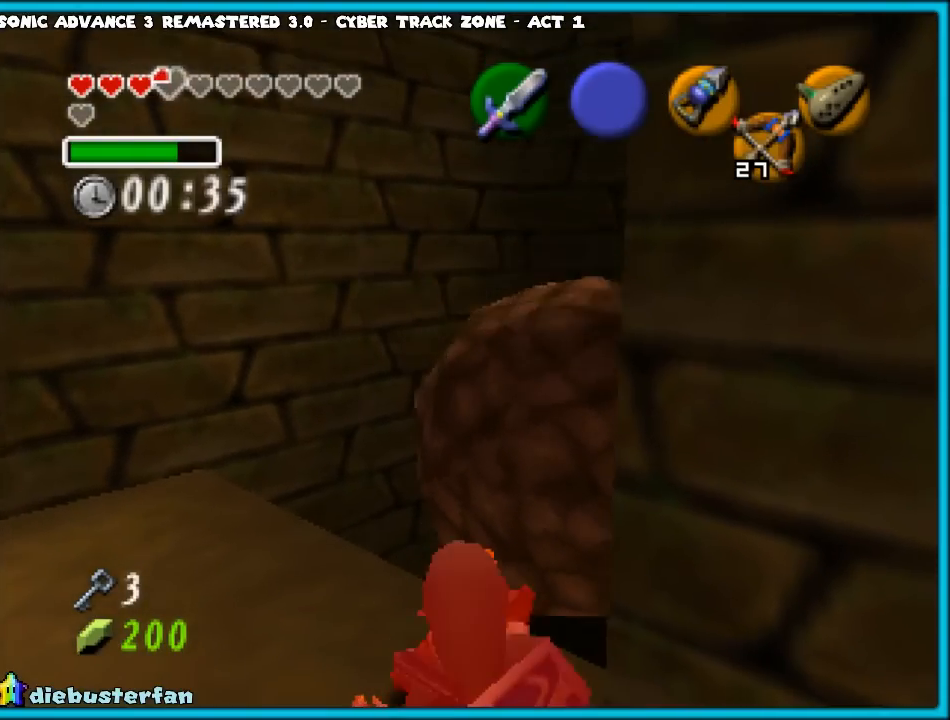
{"buttons": [], "left_stick": "down-left", "events": []}
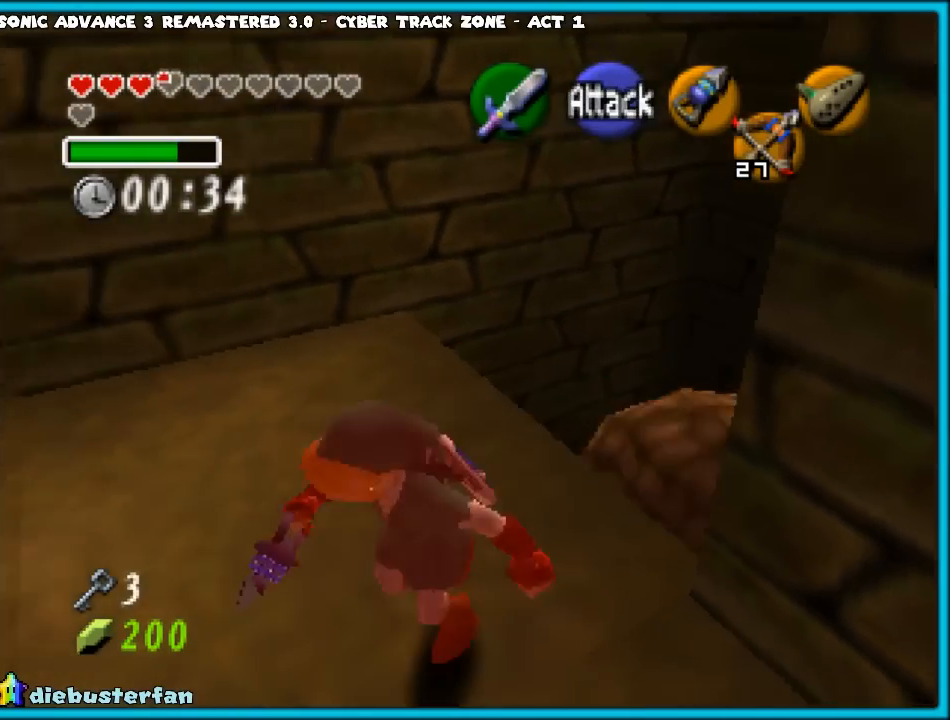
{"buttons": [], "left_stick": "center", "events": [[67, "Z", "down"], [67, "left_stick", "center"], [217, "Z", "up"]]}
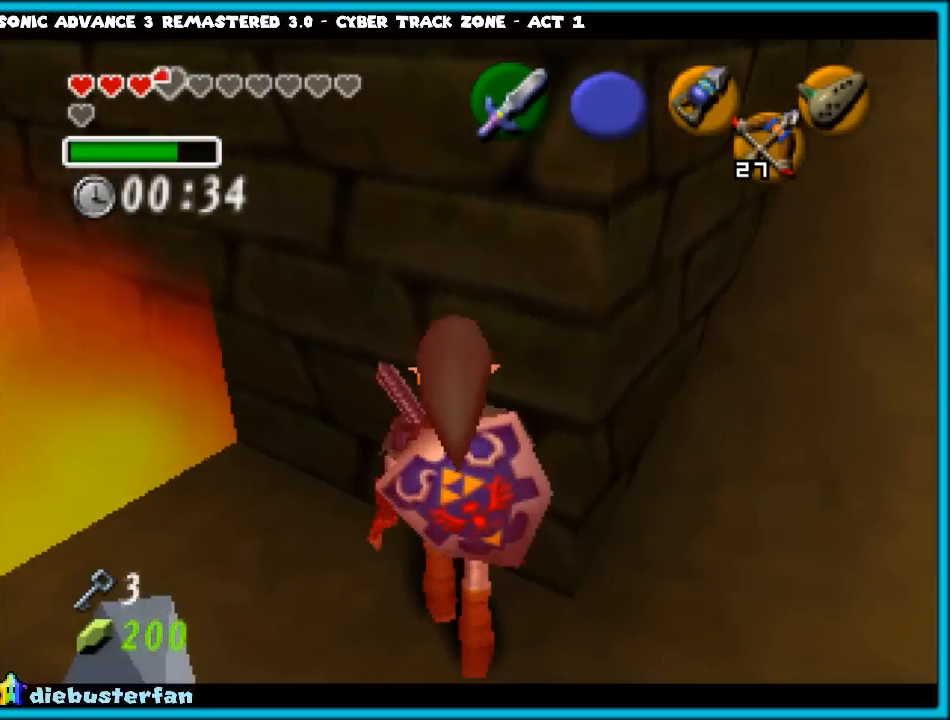
{"buttons": [], "left_stick": "down-left", "events": [[167, "left_stick", "left"], [233, "left_stick", "down-left"]]}
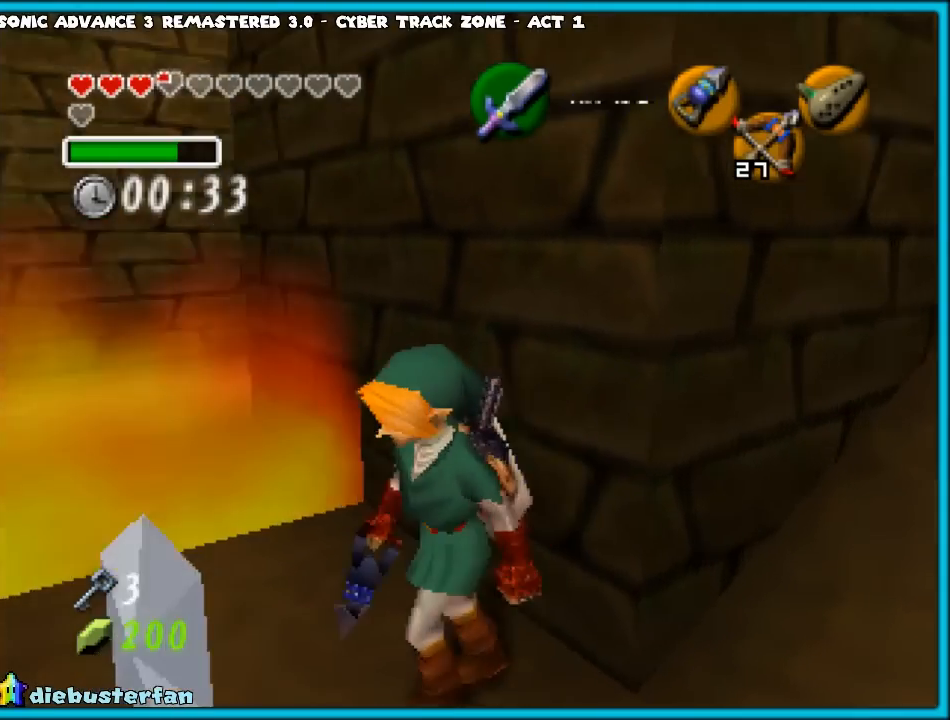
{"buttons": [], "left_stick": "center", "events": [[17, "left_stick", "center"]]}
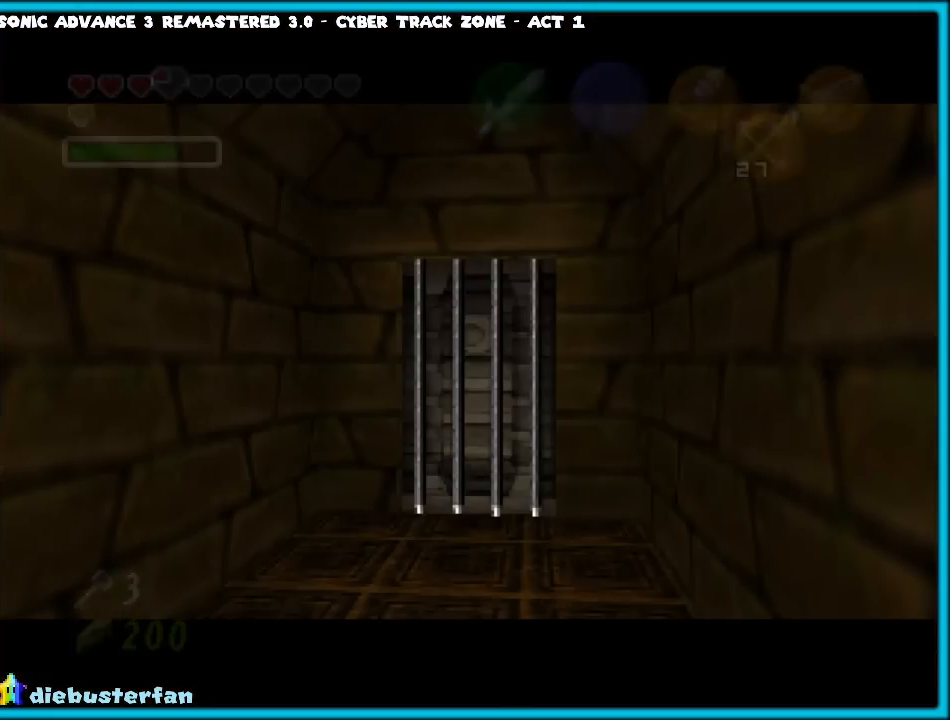
{"buttons": [], "left_stick": "center", "events": []}
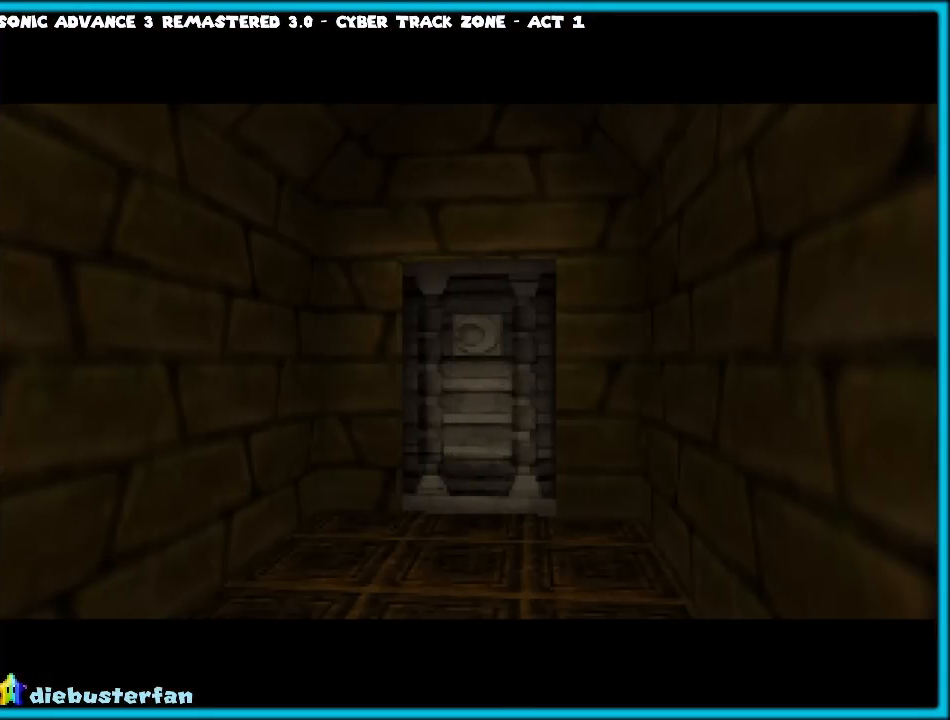
{"buttons": [], "left_stick": "center", "events": []}
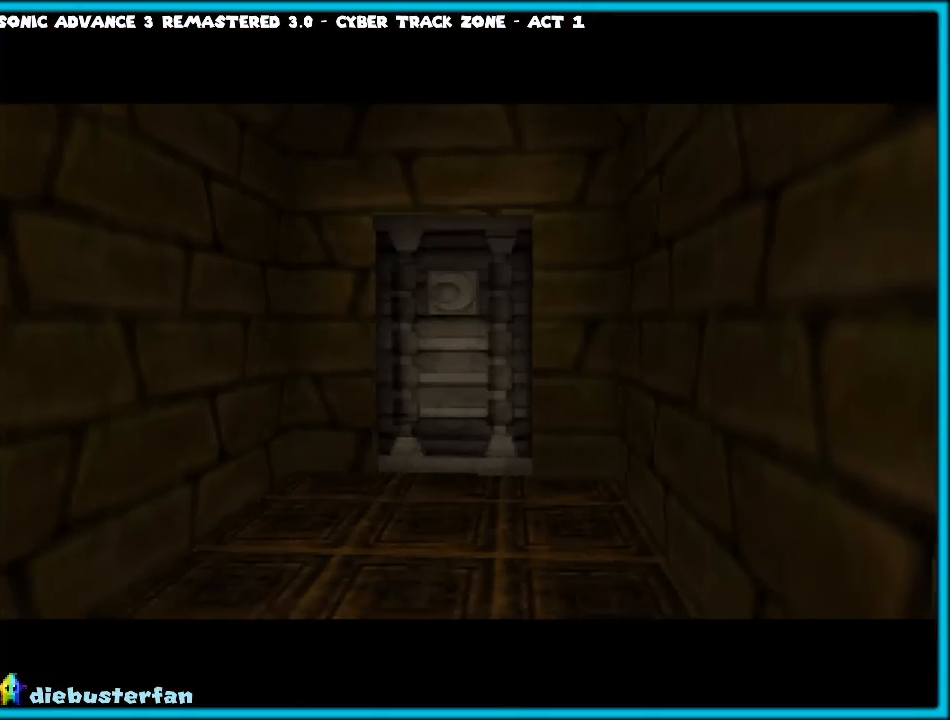
{"buttons": [], "left_stick": "center", "events": []}
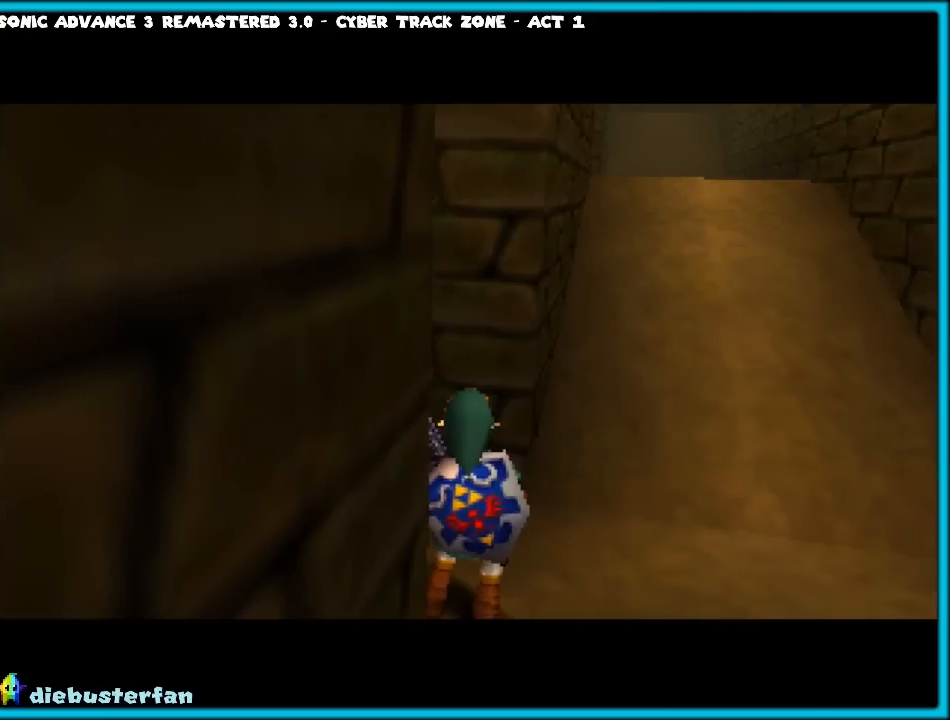
{"buttons": [], "left_stick": "up-right", "events": [[133, "left_stick", "up-right"]]}
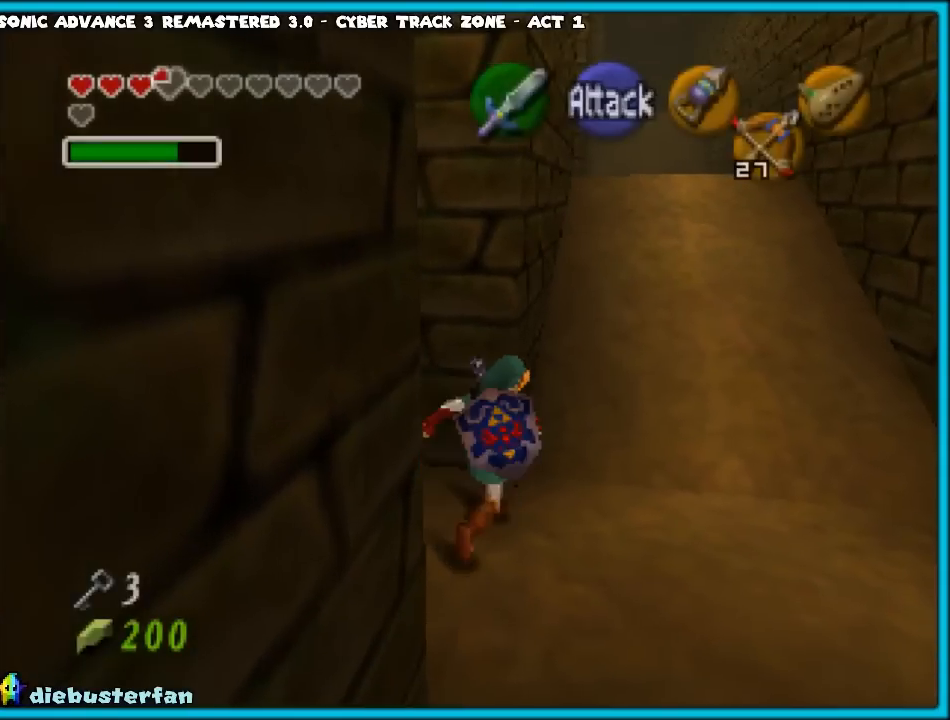
{"buttons": ["A"], "left_stick": "up", "events": [[233, "left_stick", "up"], [317, "A", "down"], [400, "A", "up"], [500, "A", "down"]]}
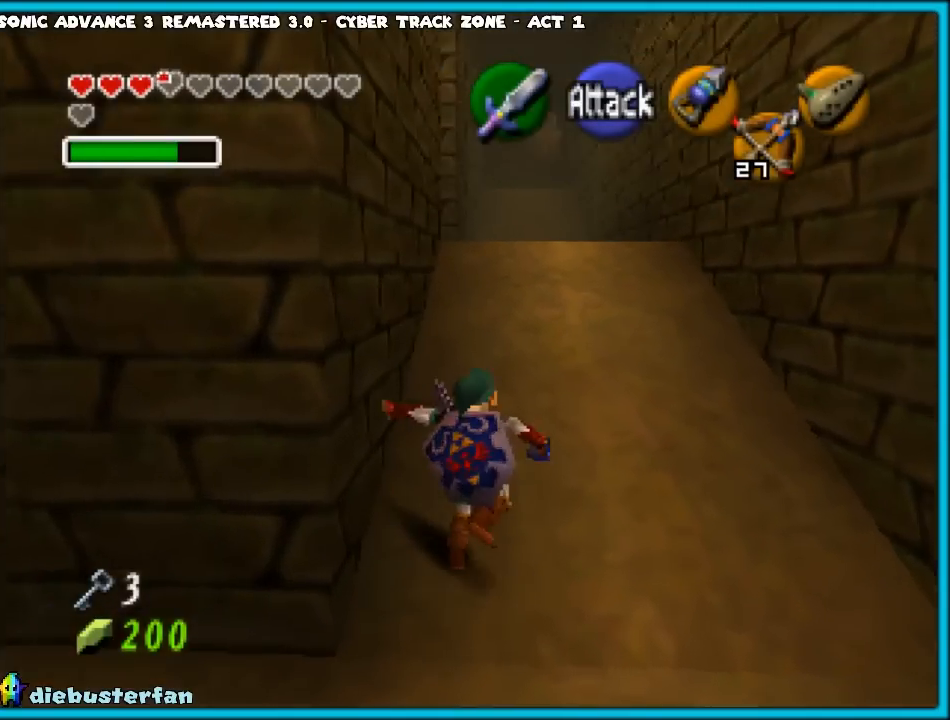
{"buttons": [], "left_stick": "up", "events": [[117, "A", "up"], [383, "A", "down"], [467, "A", "up"]]}
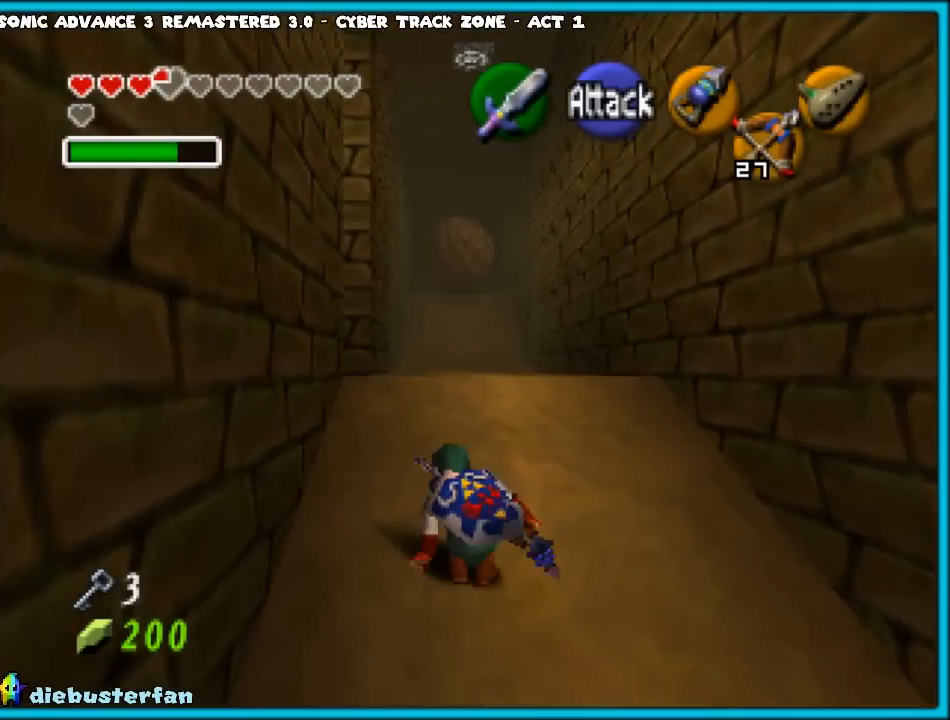
{"buttons": [], "left_stick": "up", "events": [[50, "A", "down"], [150, "A", "up"]]}
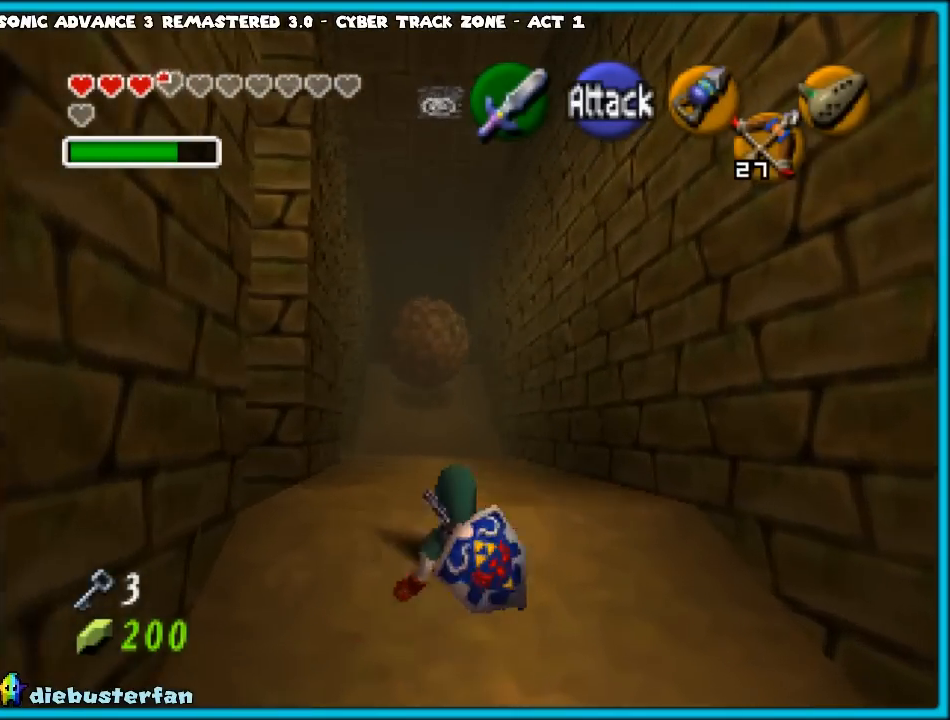
{"buttons": ["C_LEFT"], "left_stick": "center", "events": [[200, "left_stick", "center"], [217, "C_LEFT", "down"]]}
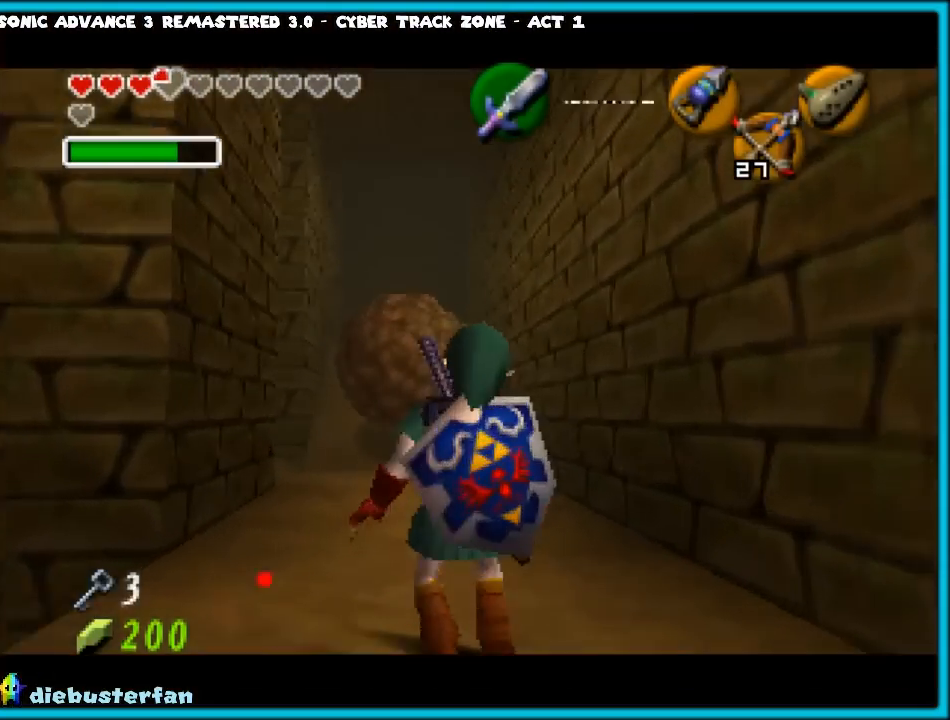
{"buttons": ["C_LEFT"], "left_stick": "down", "events": [[117, "left_stick", "down"], [300, "left_stick", "down-left"], [467, "left_stick", "down"]]}
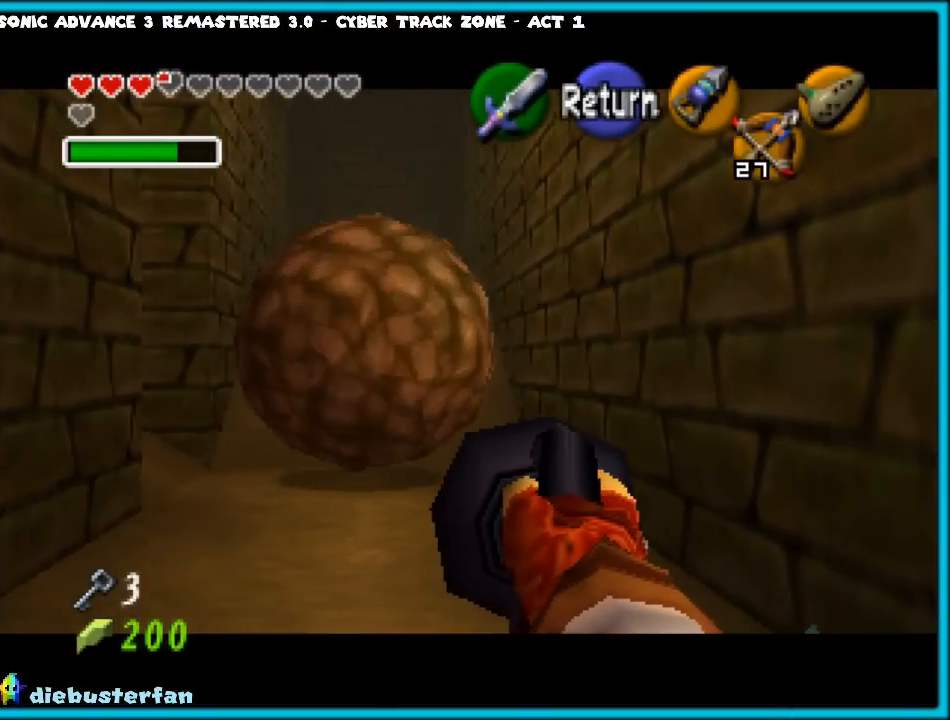
{"buttons": ["C_LEFT"], "left_stick": "center", "events": [[267, "left_stick", "center"]]}
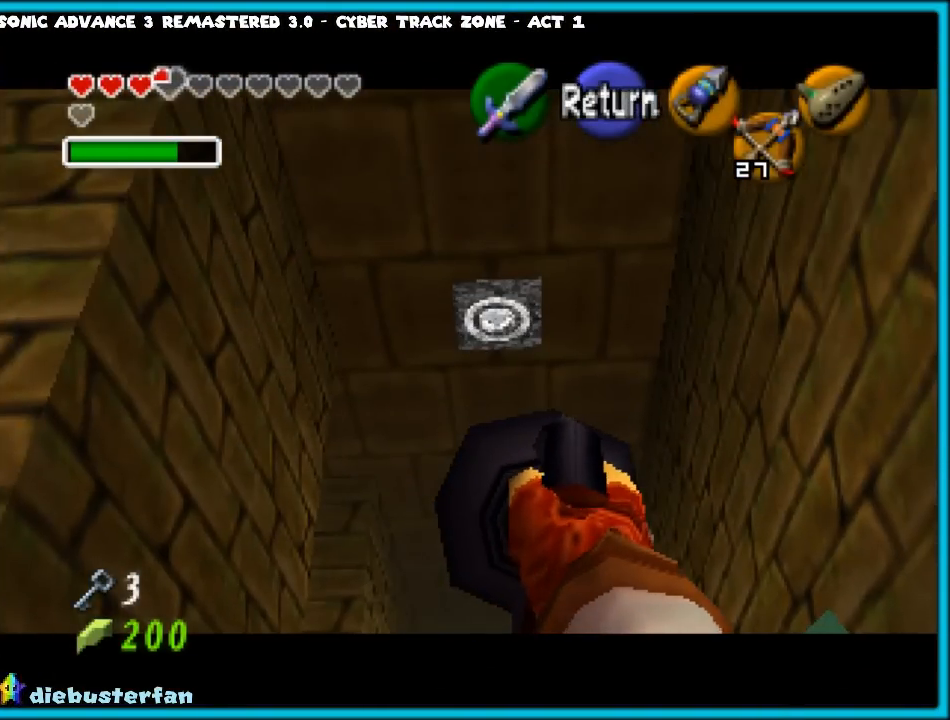
{"buttons": [], "left_stick": "center", "events": [[283, "left_stick", "down-right"], [350, "left_stick", "center"], [367, "C_LEFT", "up"]]}
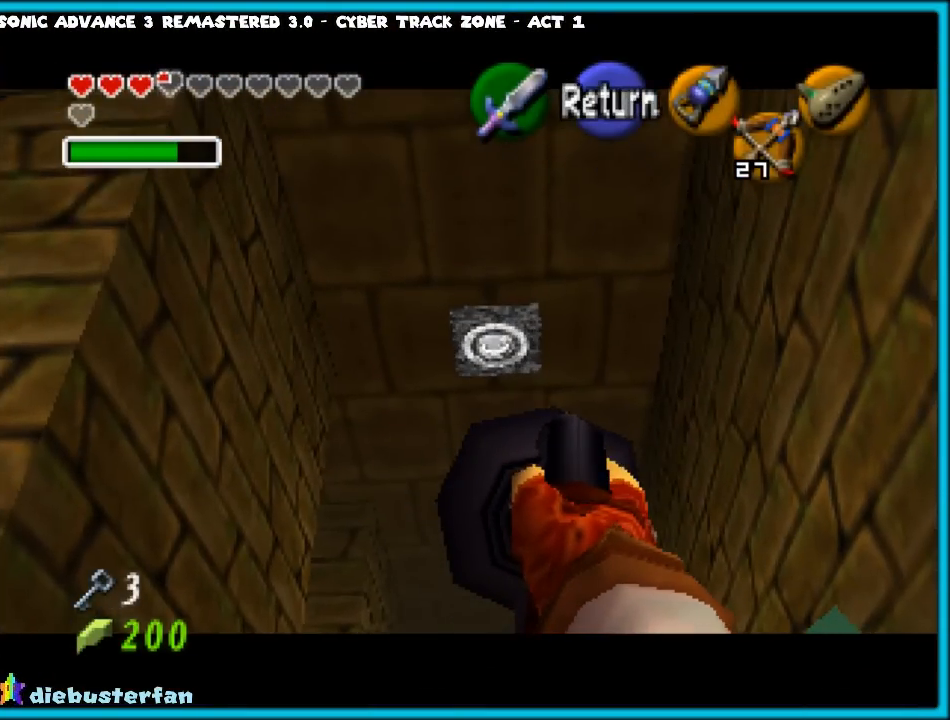
{"buttons": [], "left_stick": "center", "events": []}
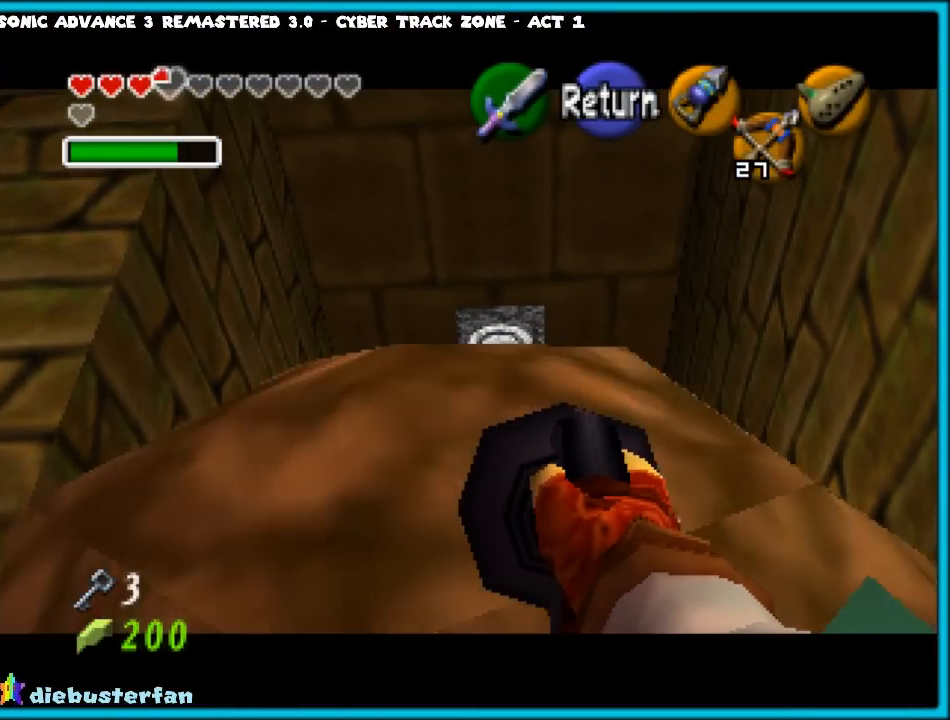
{"buttons": [], "left_stick": "center", "events": []}
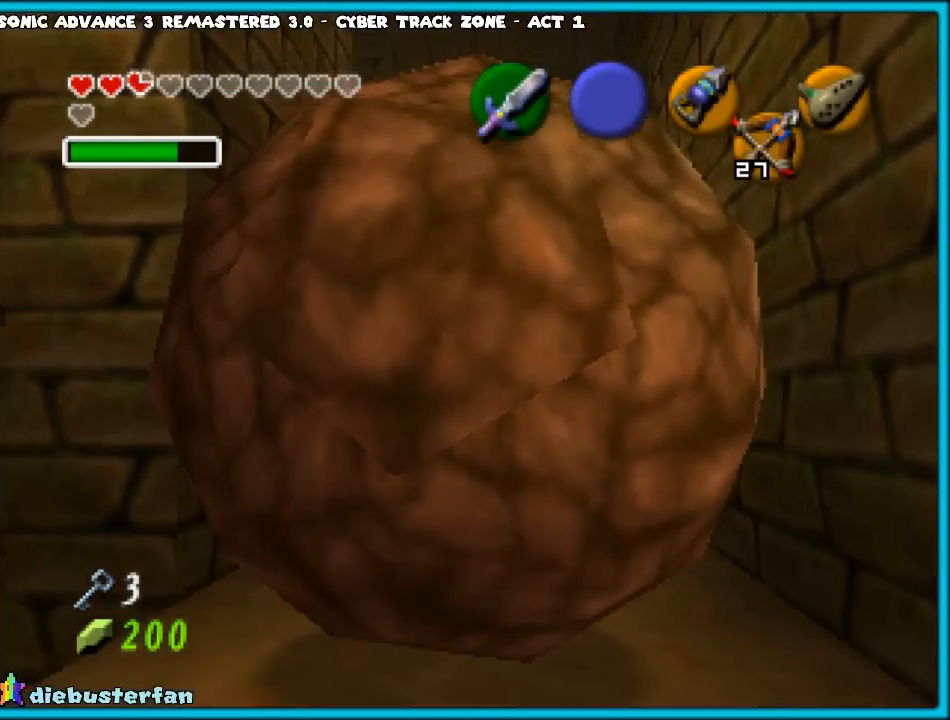
{"buttons": [], "left_stick": "up", "events": [[133, "left_stick", "up"]]}
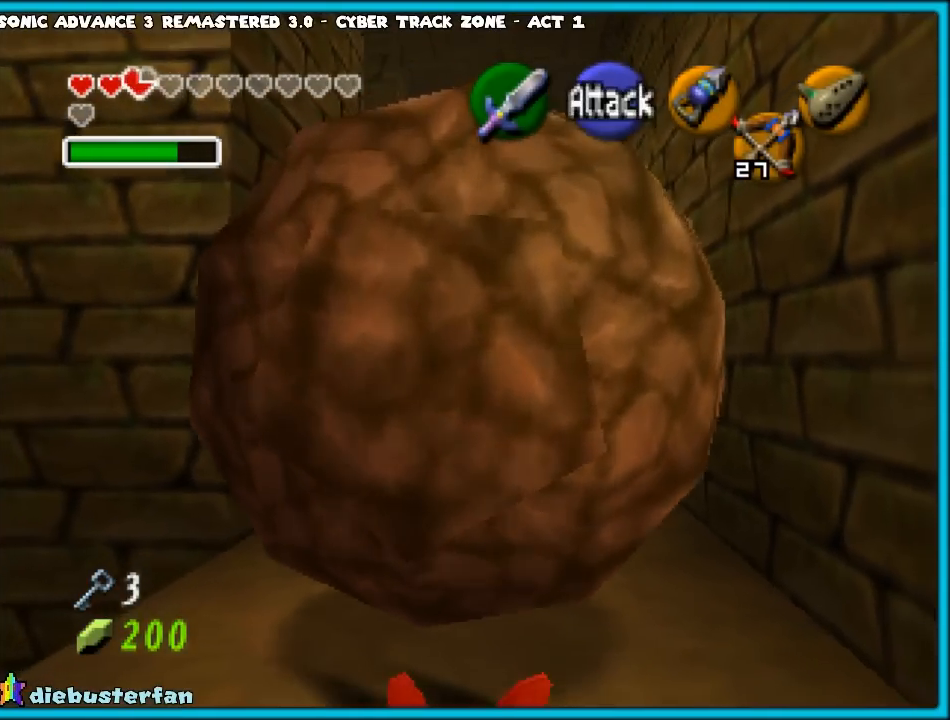
{"buttons": [], "left_stick": "up", "events": []}
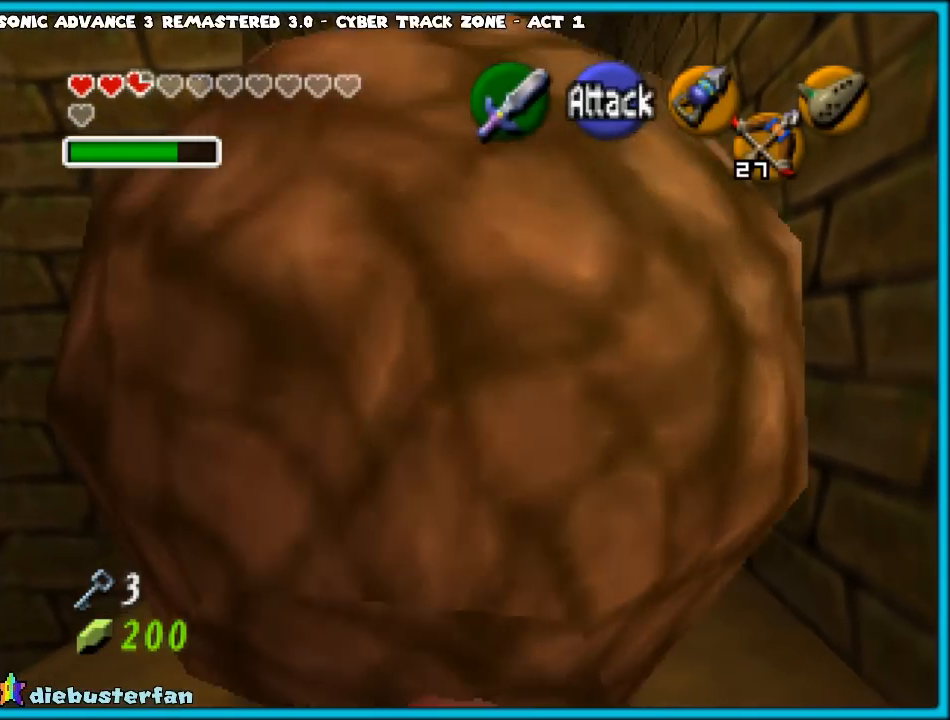
{"buttons": [], "left_stick": "up", "events": []}
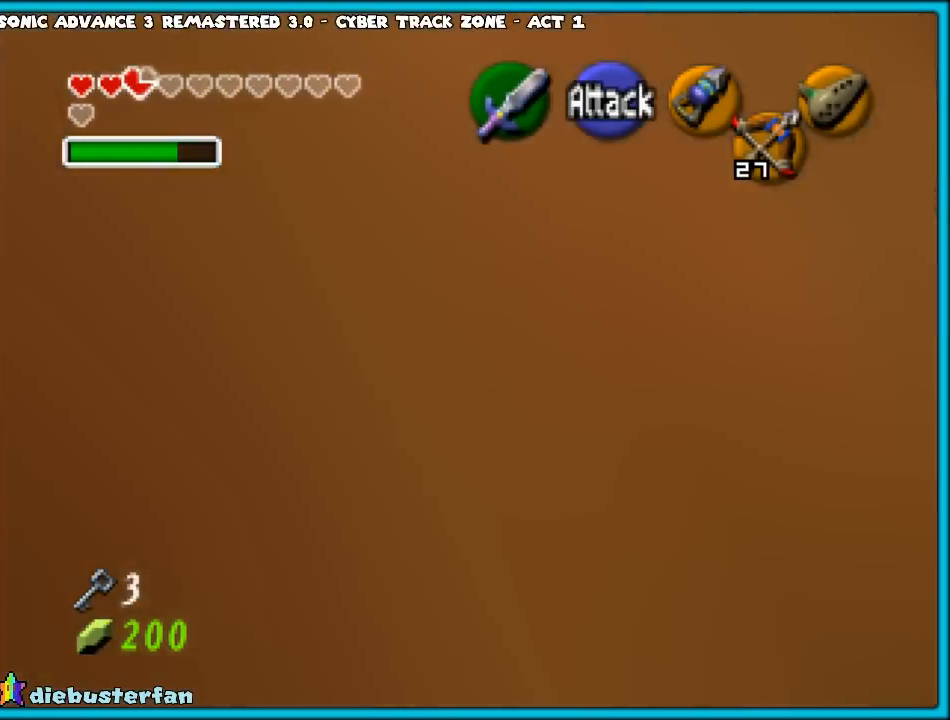
{"buttons": ["A"], "left_stick": "up", "events": [[500, "A", "down"]]}
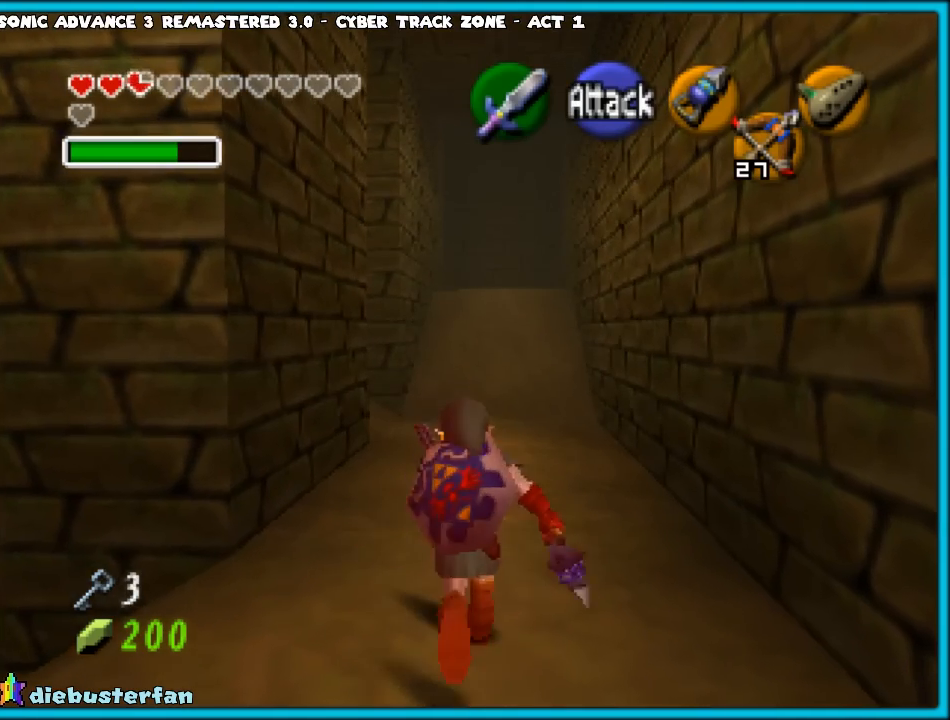
{"buttons": [], "left_stick": "up", "events": [[100, "A", "up"]]}
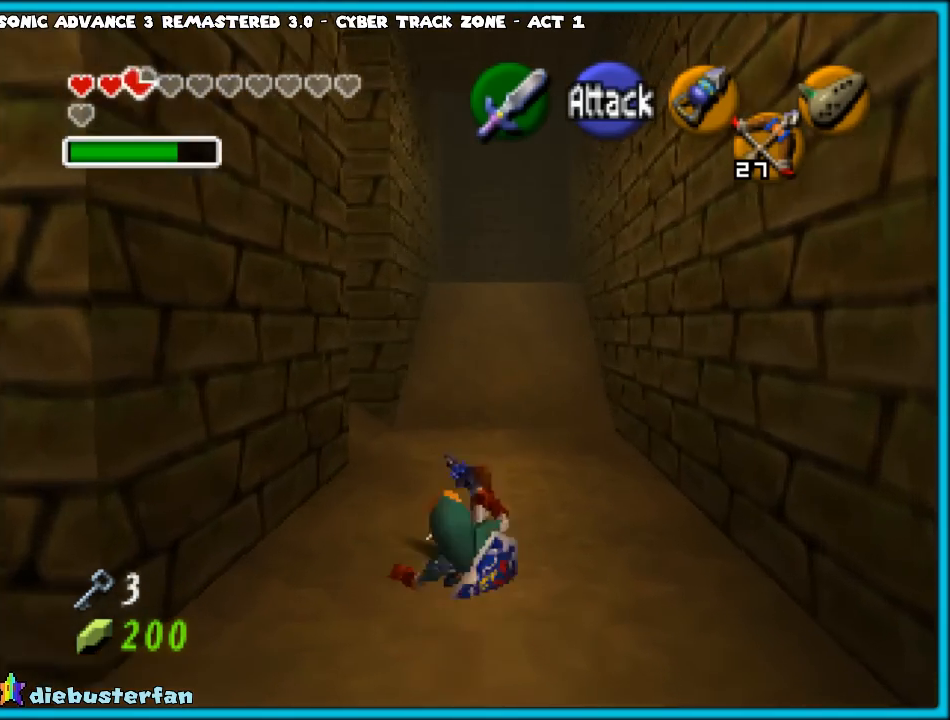
{"buttons": [], "left_stick": "up", "events": [[183, "A", "down"], [283, "A", "up"], [333, "A", "down"], [400, "A", "up"]]}
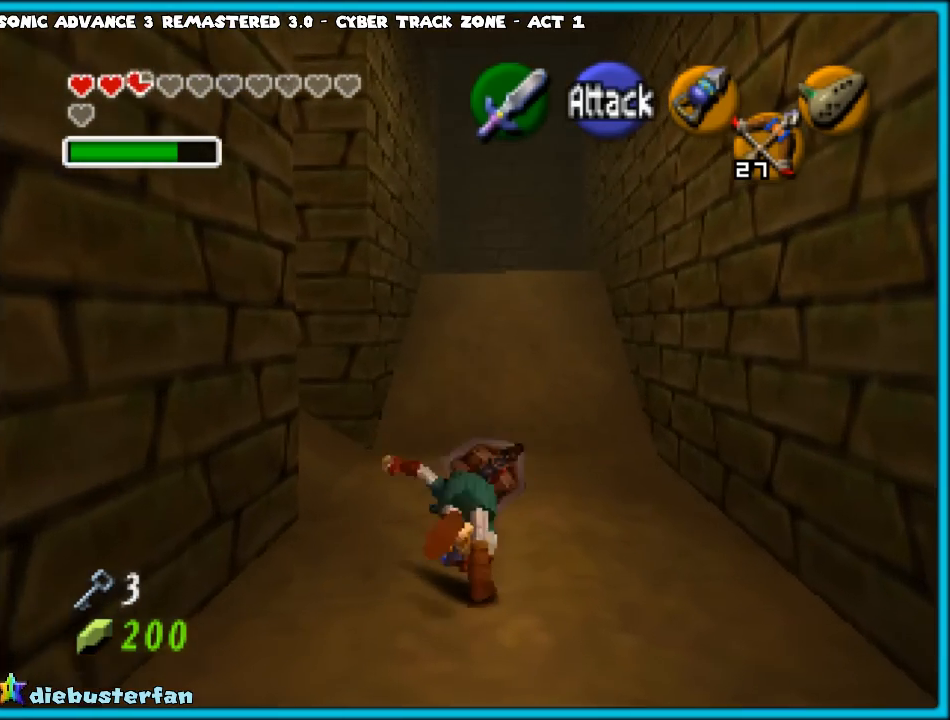
{"buttons": ["Z"], "left_stick": "left", "events": [[150, "left_stick", "left"], [167, "Z", "down"], [267, "A", "down"], [333, "A", "up"], [417, "A", "down"], [467, "A", "up"]]}
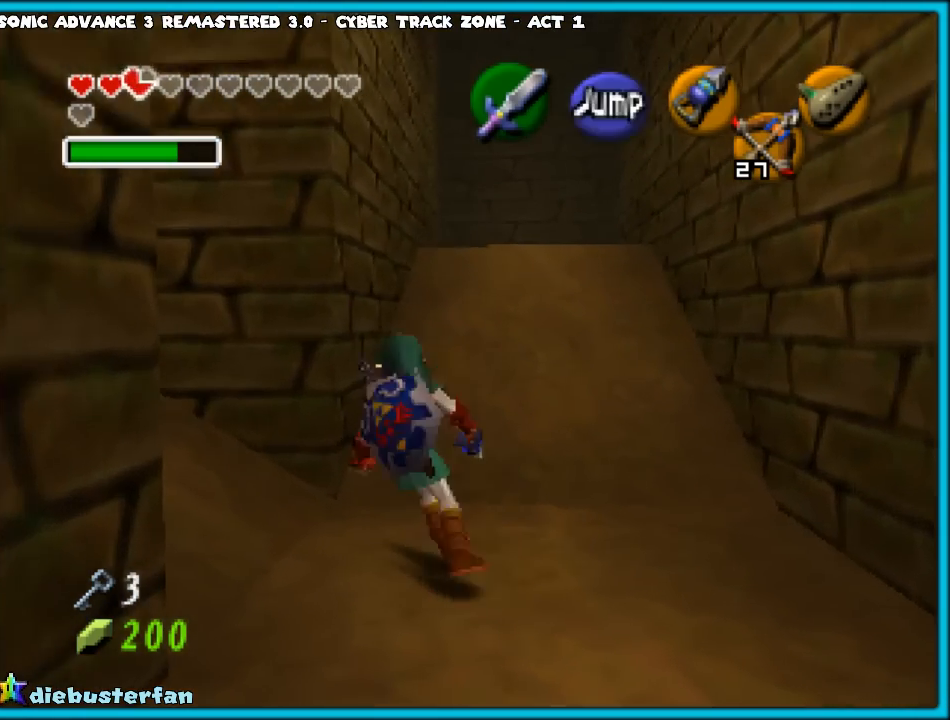
{"buttons": ["A", "Z"], "left_stick": "left", "events": [[83, "A", "down"], [117, "A", "up"], [217, "A", "down"], [250, "A", "up"], [317, "A", "down"], [400, "A", "up"], [450, "A", "down"]]}
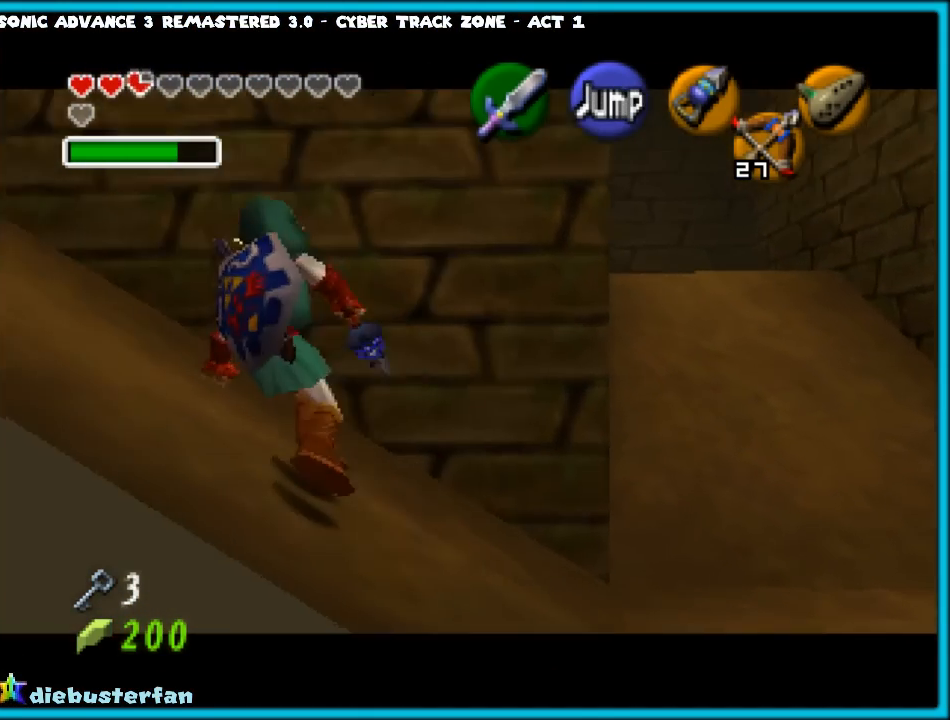
{"buttons": ["A", "Z"], "left_stick": "left", "events": [[17, "A", "up"], [117, "A", "down"], [150, "A", "up"], [217, "A", "down"], [267, "A", "up"], [333, "A", "down"], [400, "A", "up"], [467, "A", "down"]]}
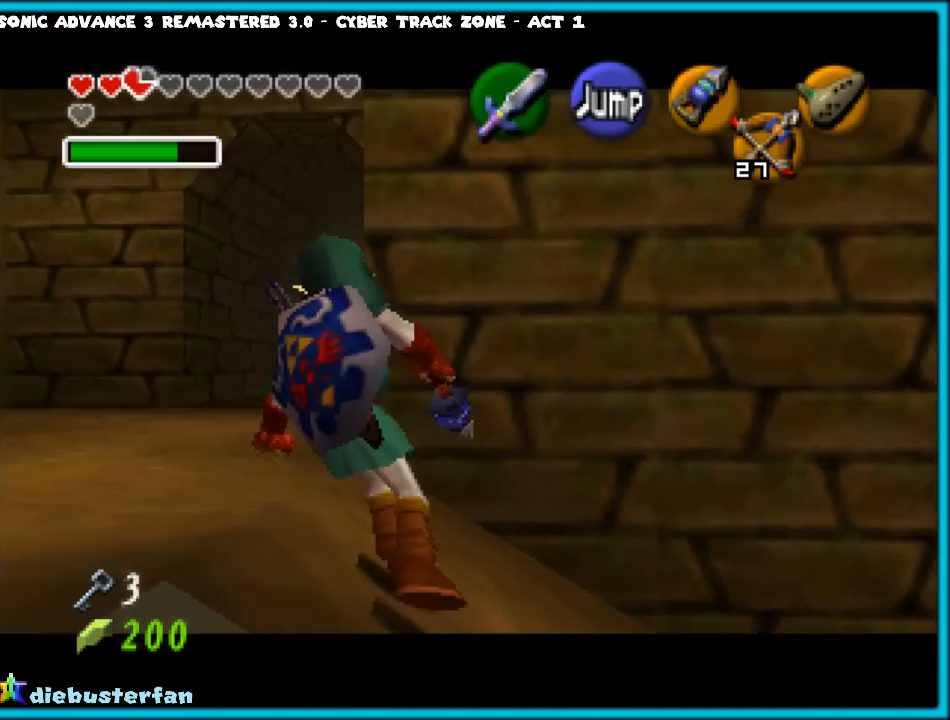
{"buttons": [], "left_stick": "center", "events": [[17, "A", "up"], [83, "A", "down"], [133, "A", "up"], [167, "left_stick", "up-left"], [200, "Z", "up"], [267, "left_stick", "up"], [500, "left_stick", "center"]]}